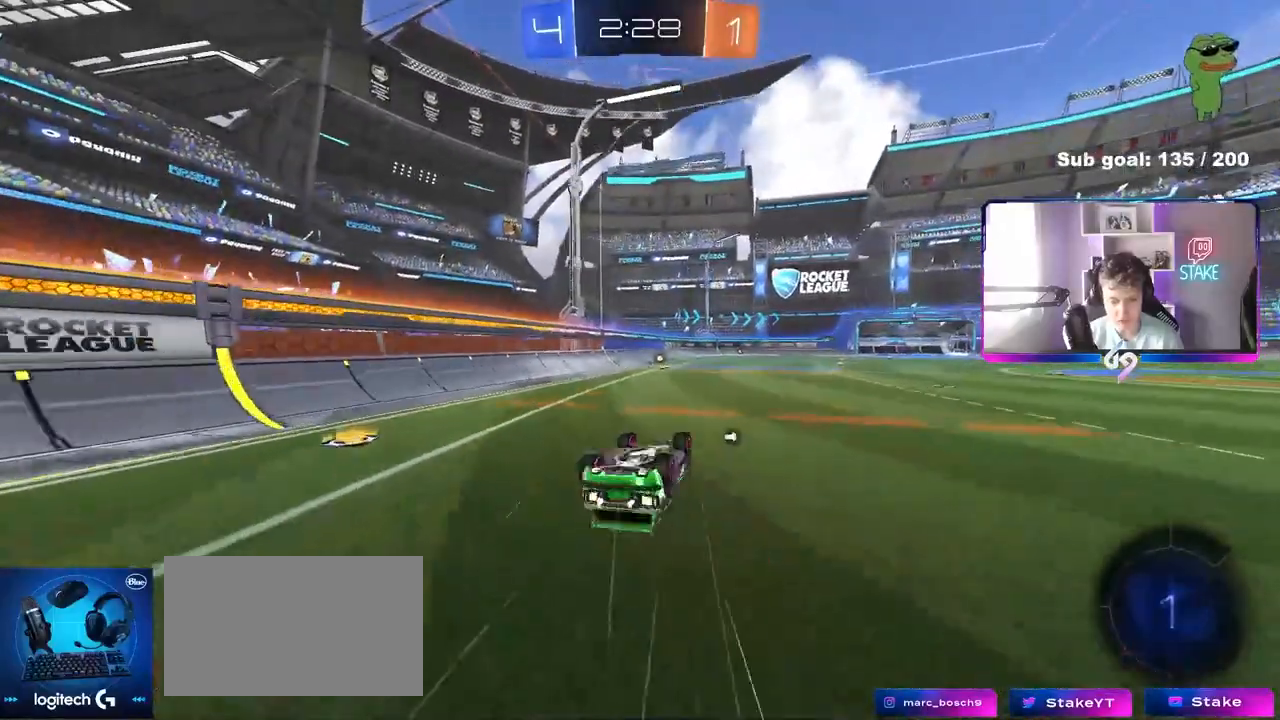
Gameplay with keyboard and mouse; each line is a JSON object with the keys and mouse buttons held at the frame after it. "events" lists presses ("down") and releases ("up") of "1", "2", "3", "4", "5", "a", "alt", "c", "caps_lock", "ctrl", "d", "e", "f", "g", "q", "r", "s", "shift", "space", "t", "tab", "v", "w", "x", "z", "mouse_left", "mouse_wheel" and "mouse_right" between this image and that frame as [ms after this image, input, new state], when the widget could be followed in between. "mouse_left", "mouse_wheel", "mouse_right" = the "left", "wheel", "right" buttons of the "mouse" list. No other keys are recorded. "wheel" means that the mouse wheel is clicked or scrolled. "mouse_move" is the direction in which the mouse moves at that frame (one of eight, or "still"), when it could be read.
{"keys": [], "mouse": [], "mouse_move": "still", "events": [[83, "a", "down"], [83, "s", "down"], [183, "space", "down"], [283, "s", "up"], [333, "space", "up"], [367, "a", "up"], [367, "shift", "up"]]}
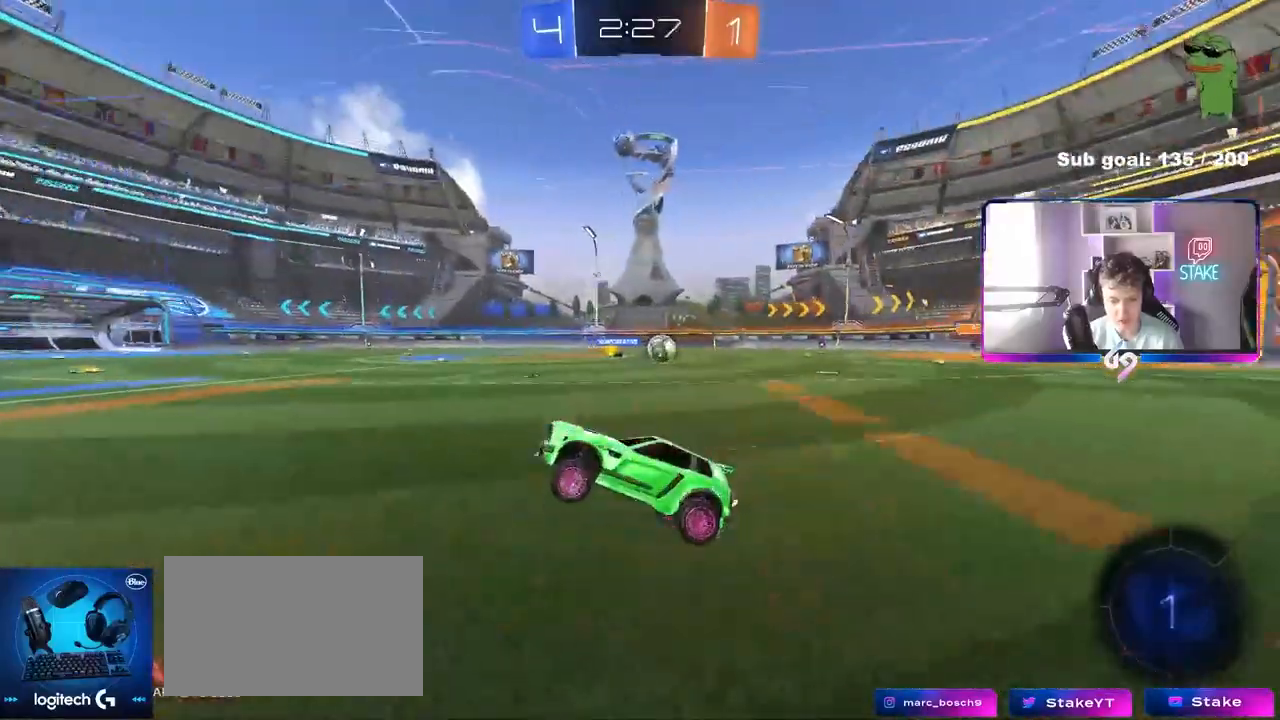
{"keys": ["d", "w"], "mouse": [], "mouse_move": "still", "events": [[17, "w", "down"], [100, "a", "down"], [333, "a", "up"], [433, "d", "down"]]}
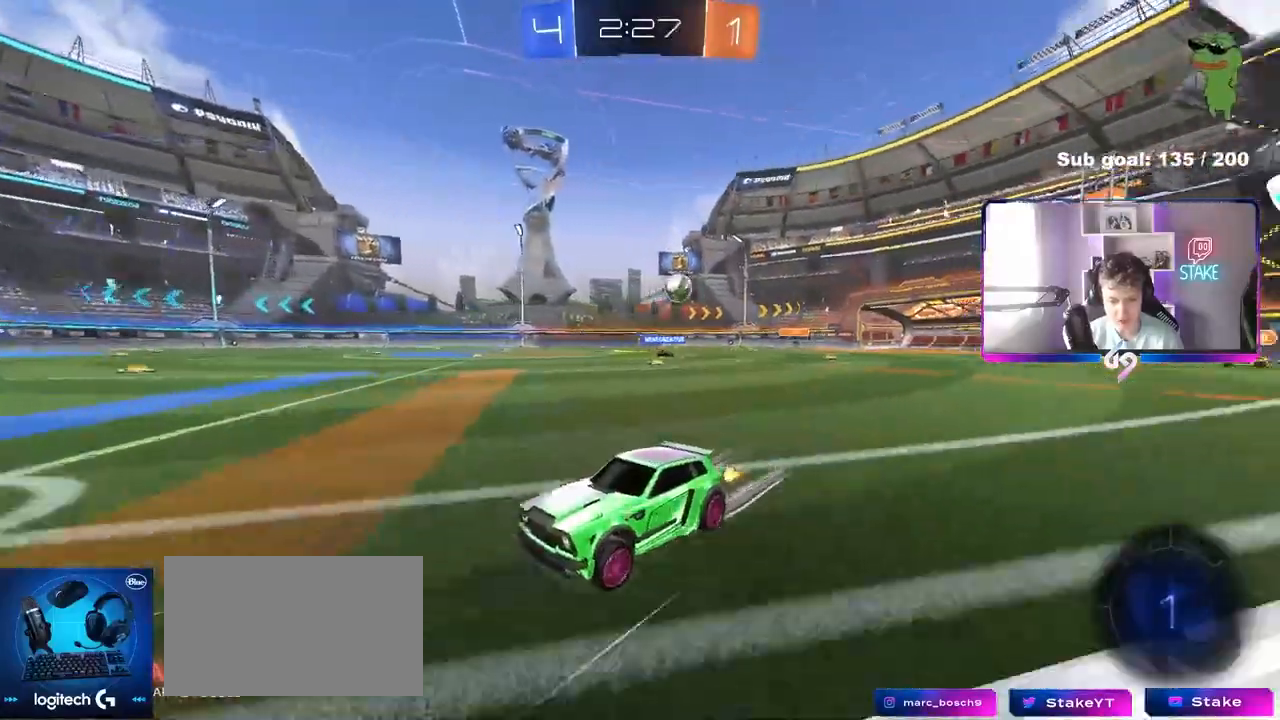
{"keys": ["d", "shift", "w"], "mouse": [], "mouse_move": "still", "events": [[33, "shift", "down"], [167, "shift", "up"], [400, "shift", "down"]]}
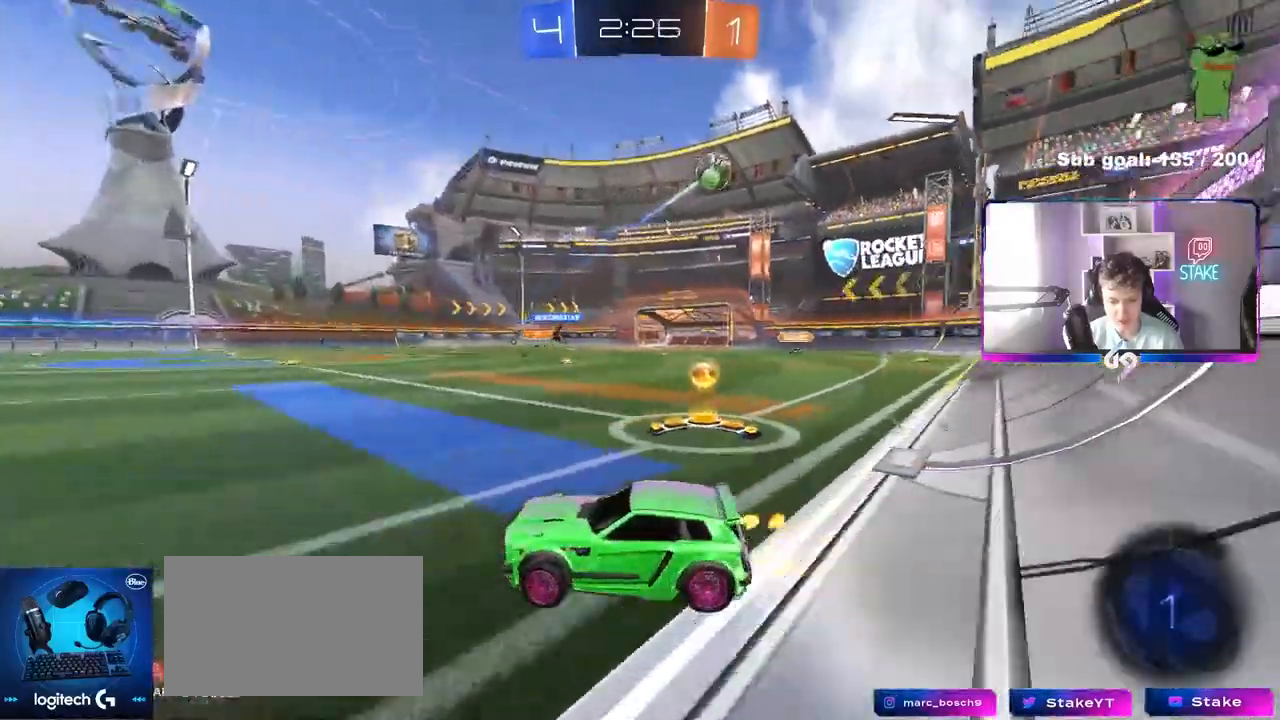
{"keys": ["d", "w"], "mouse": [], "mouse_move": "still", "events": [[50, "shift", "up"]]}
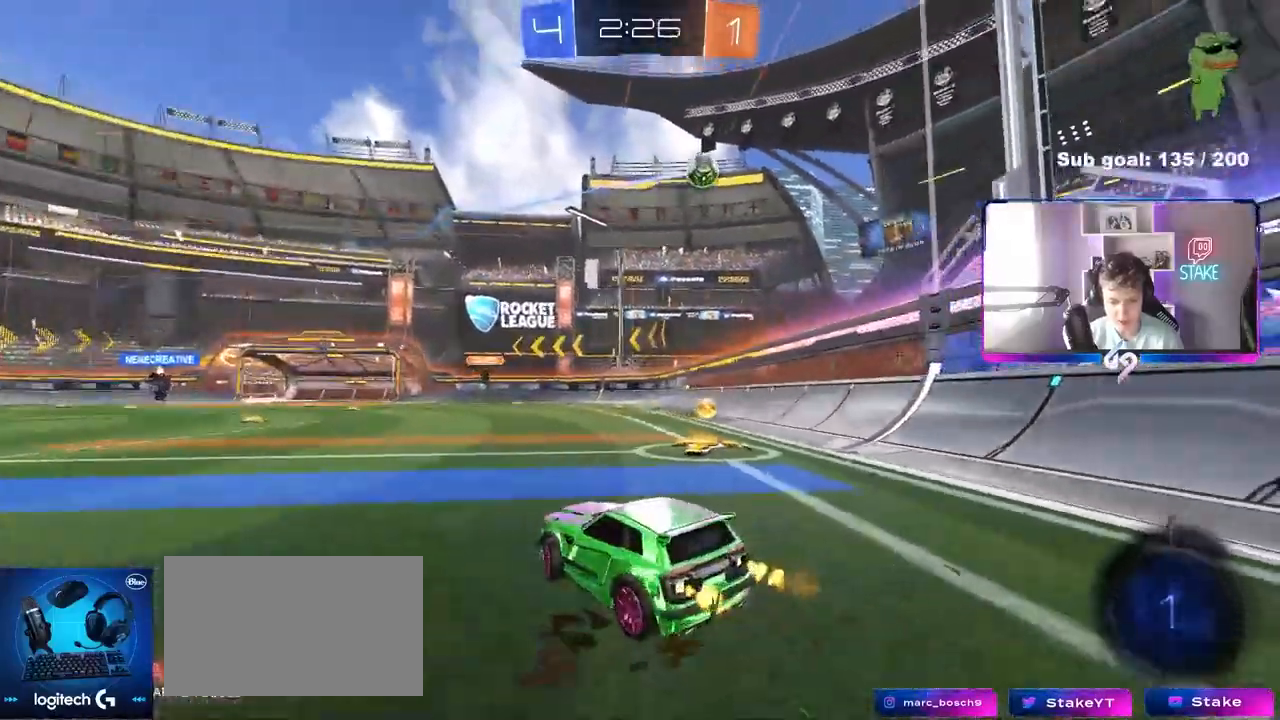
{"keys": ["a", "shift", "w"], "mouse": [], "mouse_move": "still", "events": [[200, "mouse_left", "down"], [383, "d", "up"], [433, "a", "down"], [433, "shift", "down"], [483, "mouse_left", "up"]]}
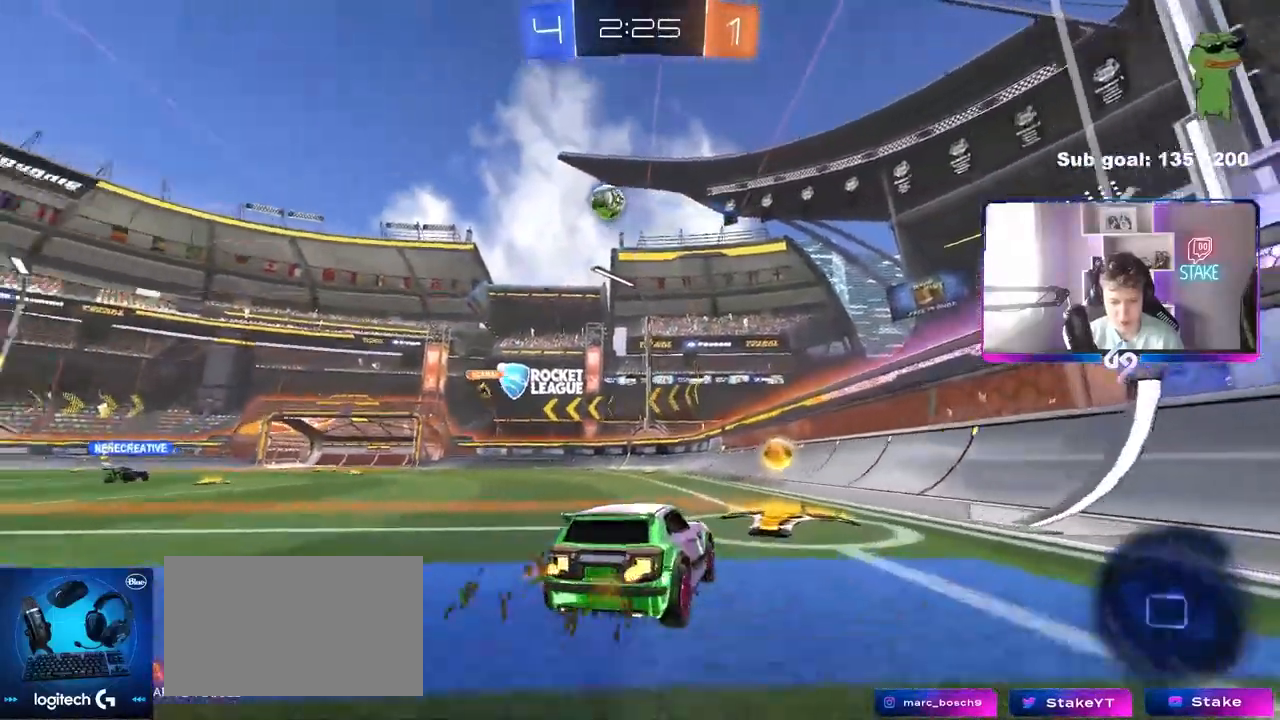
{"keys": ["a", "shift", "w"], "mouse": ["left"], "mouse_move": "still", "events": [[83, "shift", "up"], [167, "mouse_left", "down"], [500, "shift", "down"]]}
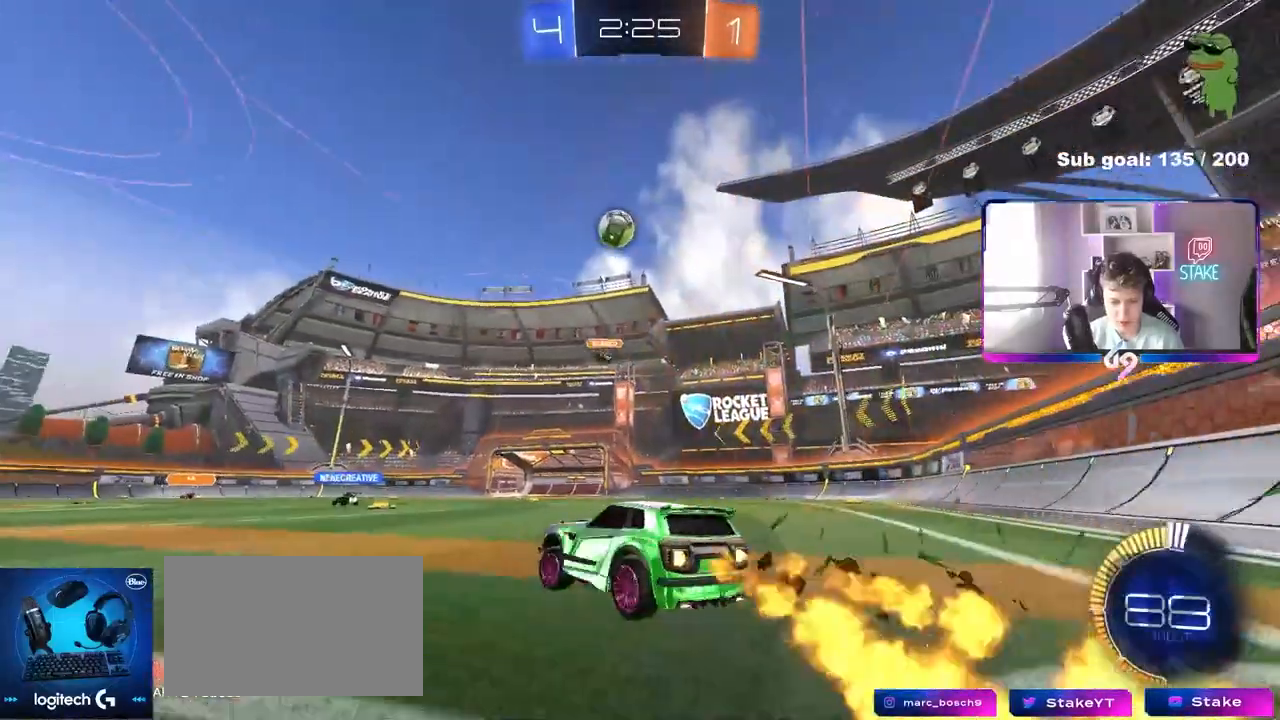
{"keys": ["a", "w"], "mouse": ["left"], "mouse_move": "still", "events": [[50, "shift", "up"]]}
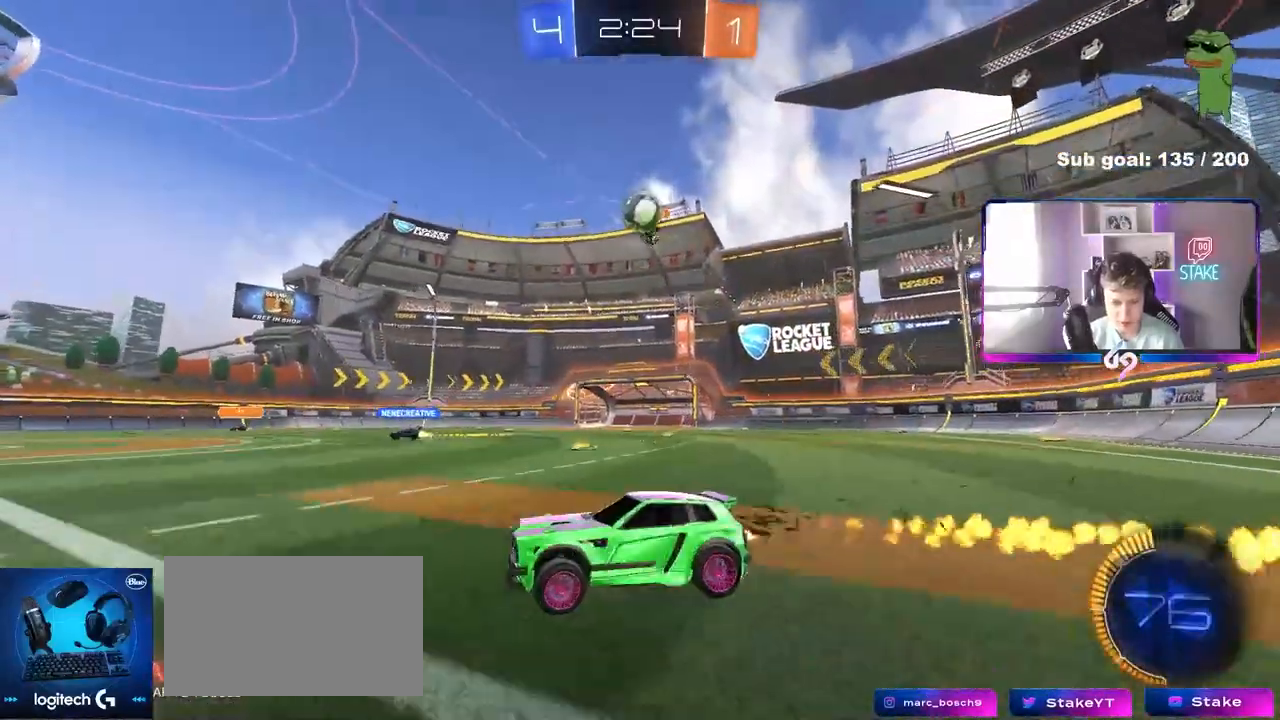
{"keys": [], "mouse": [], "mouse_move": "still", "events": [[50, "a", "up"], [250, "mouse_left", "up"], [300, "w", "up"]]}
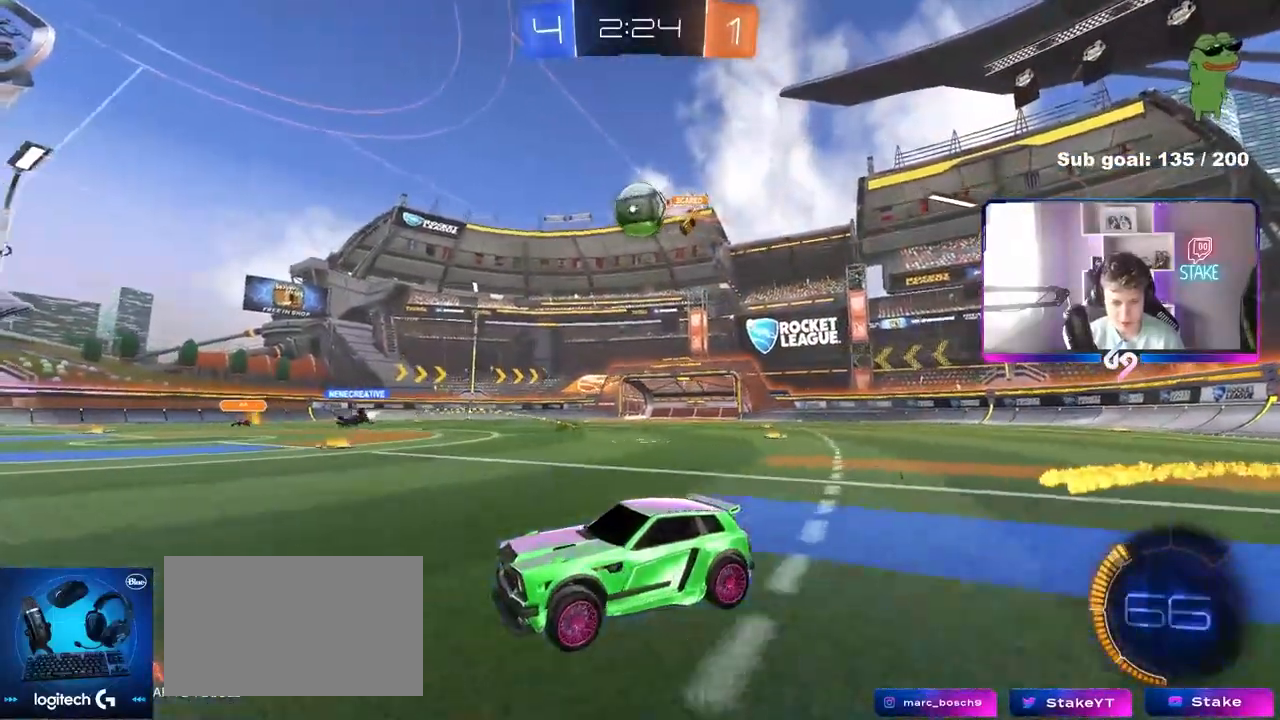
{"keys": [], "mouse": [], "mouse_move": "left", "events": [[67, "d", "down"], [267, "d", "up"], [300, "w", "down"], [350, "d", "down"], [500, "d", "up"], [500, "w", "up"]]}
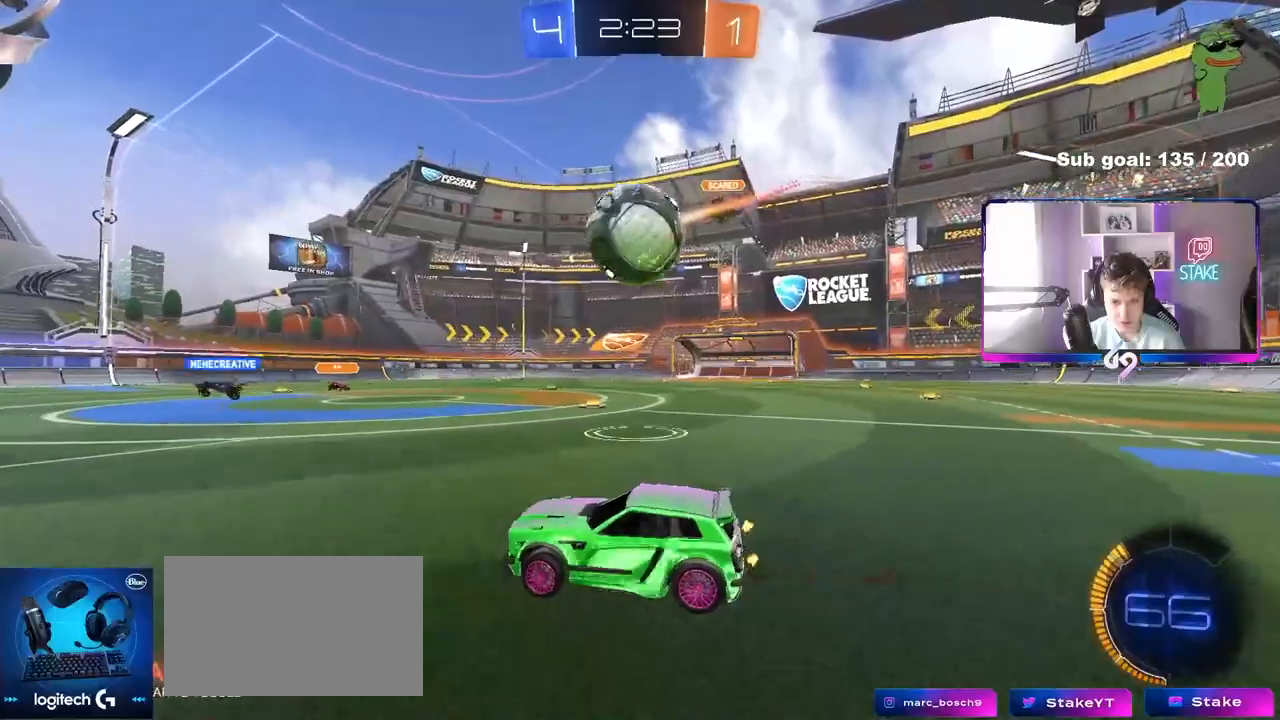
{"keys": ["w"], "mouse": ["left"], "mouse_move": "still", "events": [[133, "mouse_left", "down"], [133, "w", "down"], [283, "d", "down"], [467, "d", "up"]]}
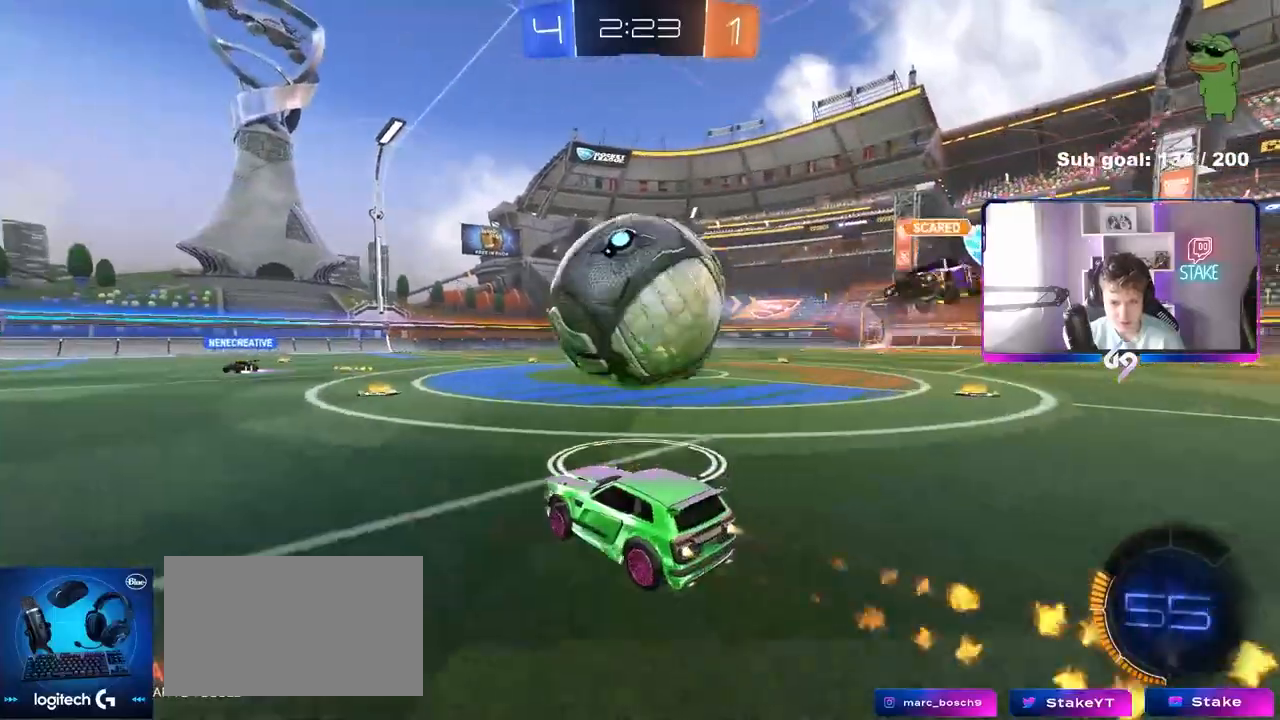
{"keys": ["w"], "mouse": ["left"], "mouse_move": "still", "events": [[67, "a", "down"], [100, "mouse_left", "up"], [200, "a", "up"], [200, "d", "down"], [350, "d", "up"], [350, "mouse_left", "down"]]}
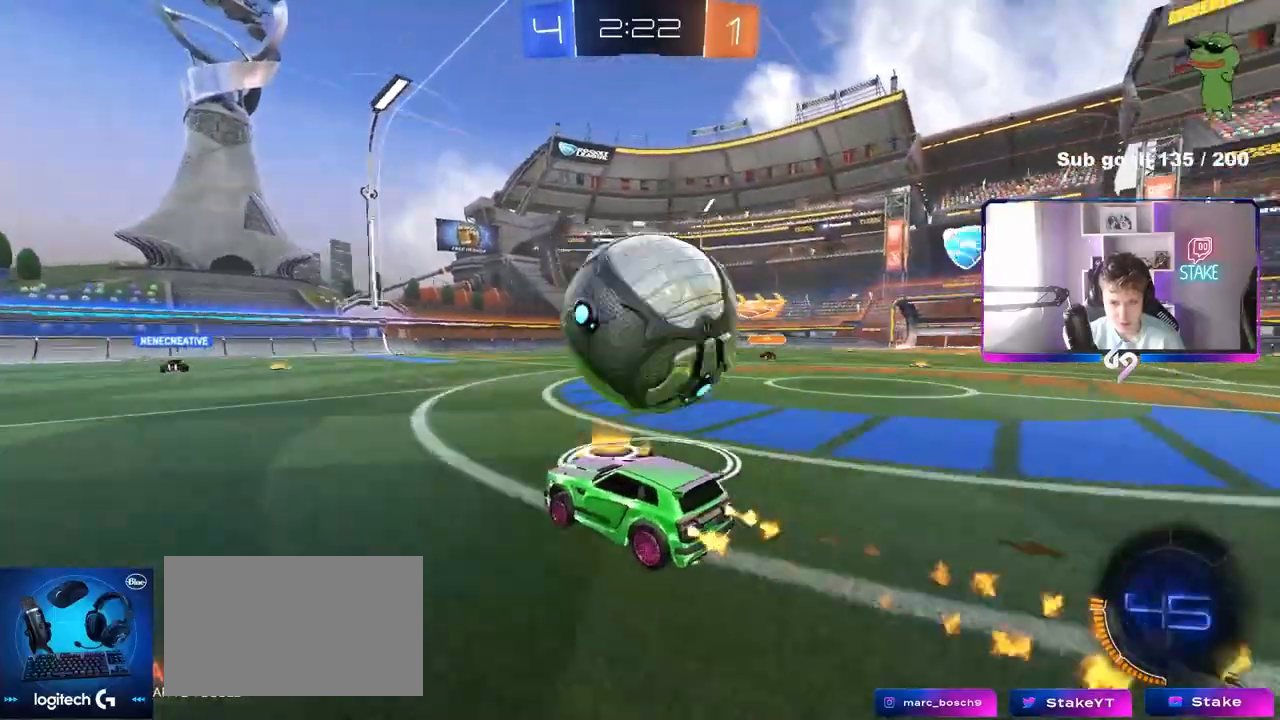
{"keys": ["w"], "mouse": [], "mouse_move": "still", "events": [[33, "mouse_left", "up"], [117, "d", "down"], [167, "mouse_left", "down"], [167, "shift", "down"], [267, "shift", "up"], [350, "d", "up"], [350, "mouse_left", "up"]]}
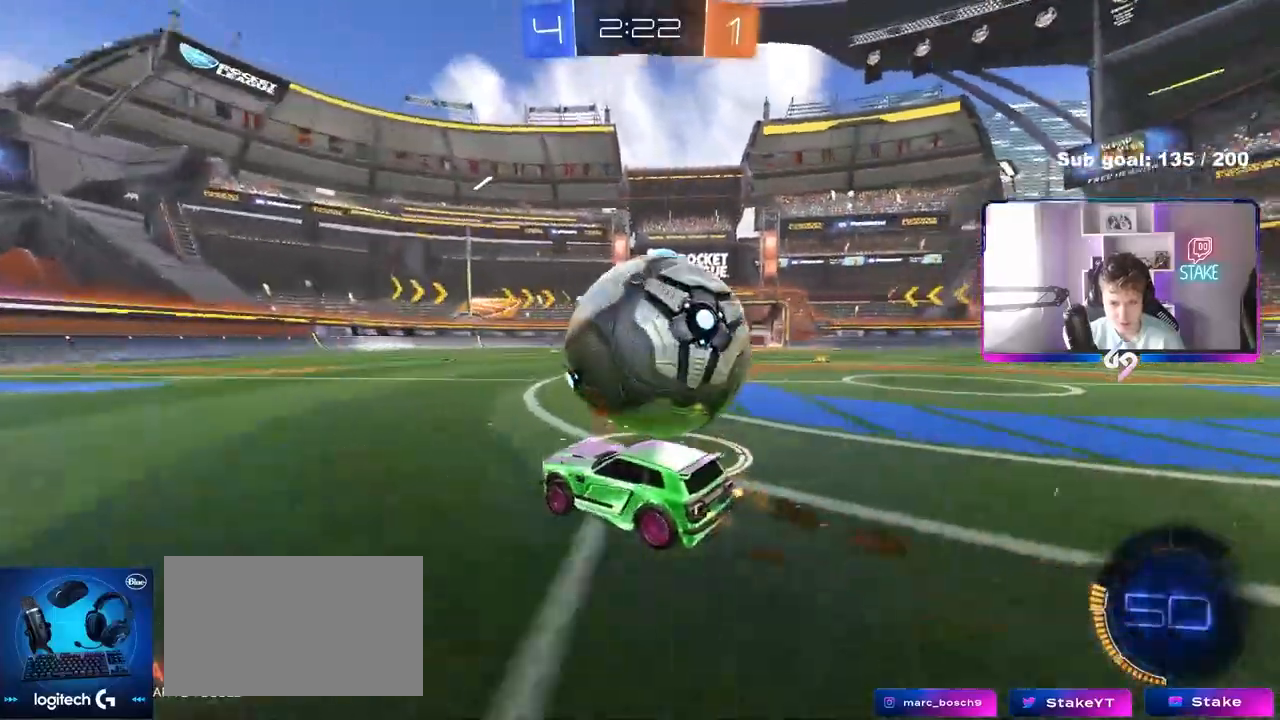
{"keys": ["d", "w"], "mouse": [], "mouse_move": "still", "events": [[133, "d", "down"], [233, "d", "up"], [333, "mouse_left", "down"], [417, "mouse_left", "up"], [467, "d", "down"]]}
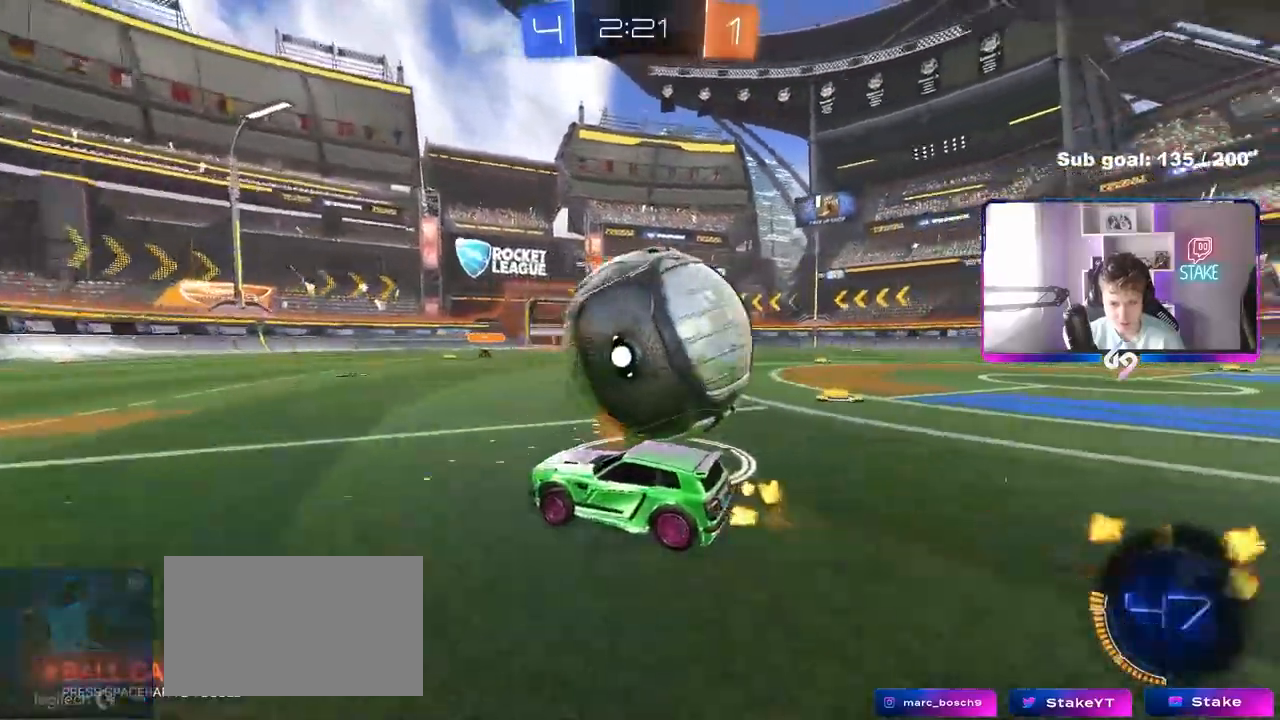
{"keys": [], "mouse": [], "mouse_move": "still", "events": [[17, "shift", "down"], [150, "d", "up"], [150, "shift", "up"], [383, "w", "up"]]}
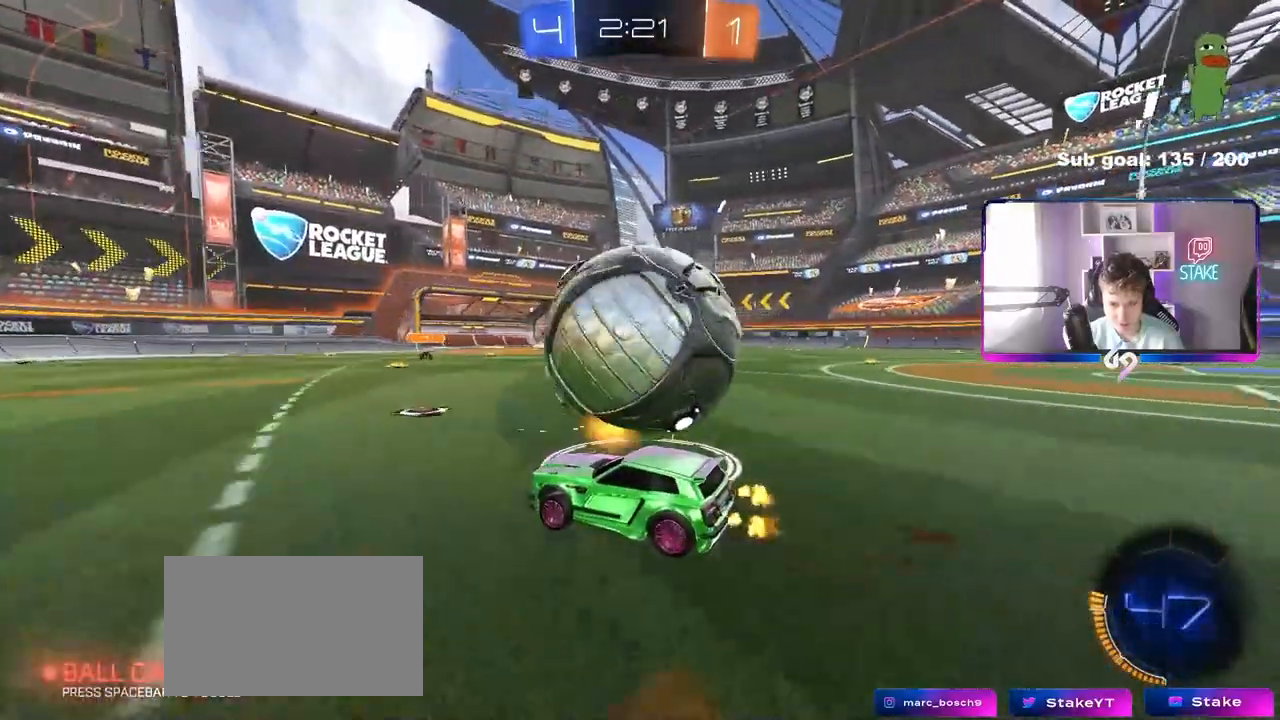
{"keys": ["w"], "mouse": ["left"], "mouse_move": "still", "events": [[33, "w", "down"], [67, "mouse_left", "down"], [117, "d", "down"], [267, "d", "up"], [400, "d", "down"], [450, "d", "up"]]}
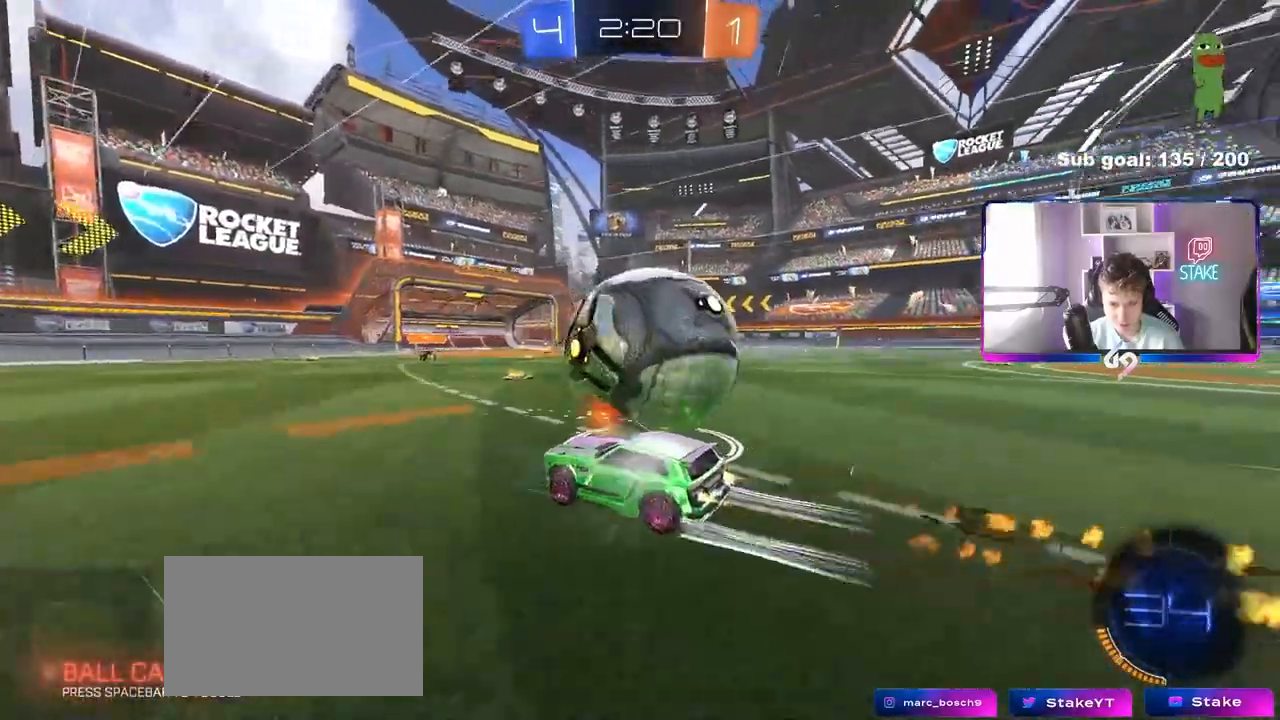
{"keys": ["d", "space", "w"], "mouse": ["left"], "mouse_move": "down-left", "events": [[100, "mouse_left", "up"], [183, "d", "down"], [283, "mouse_left", "down"], [317, "d", "up"], [317, "space", "down"], [417, "d", "down"]]}
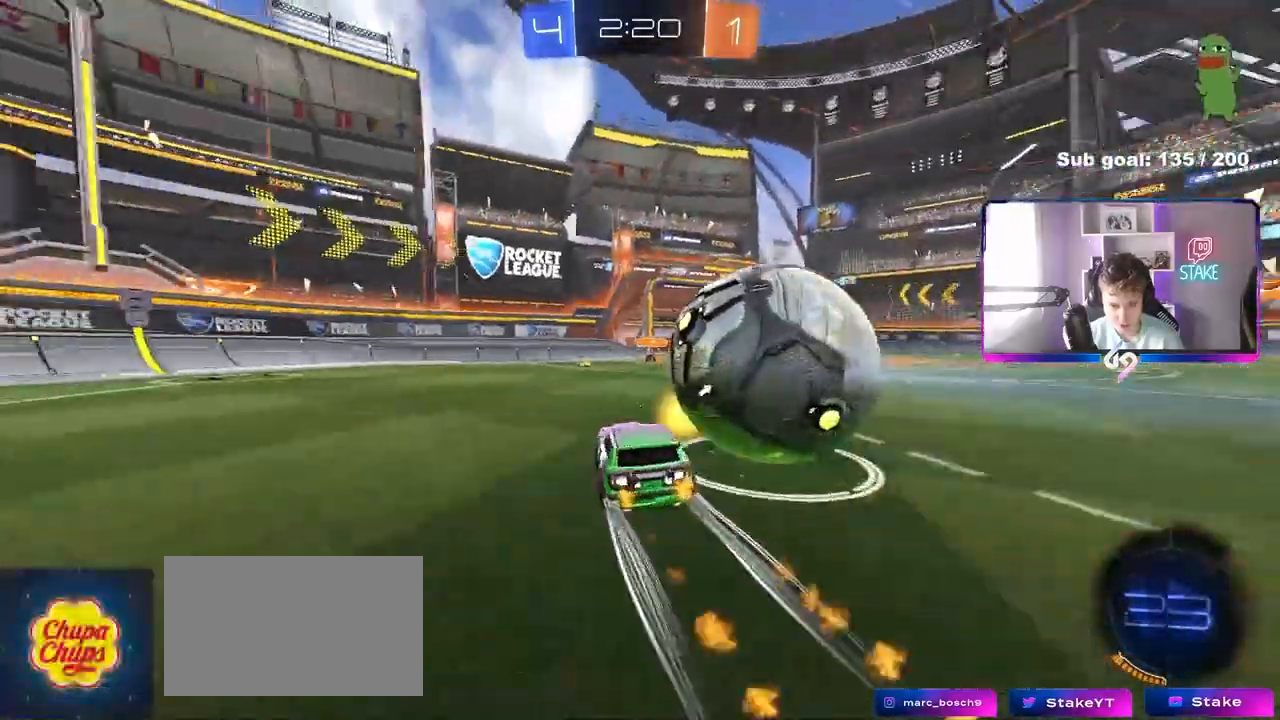
{"keys": ["shift", "w"], "mouse": ["left"], "mouse_move": "down-left", "events": [[17, "mouse_left", "up"], [17, "shift", "down"], [17, "space", "up"], [383, "mouse_left", "down"], [483, "d", "up"]]}
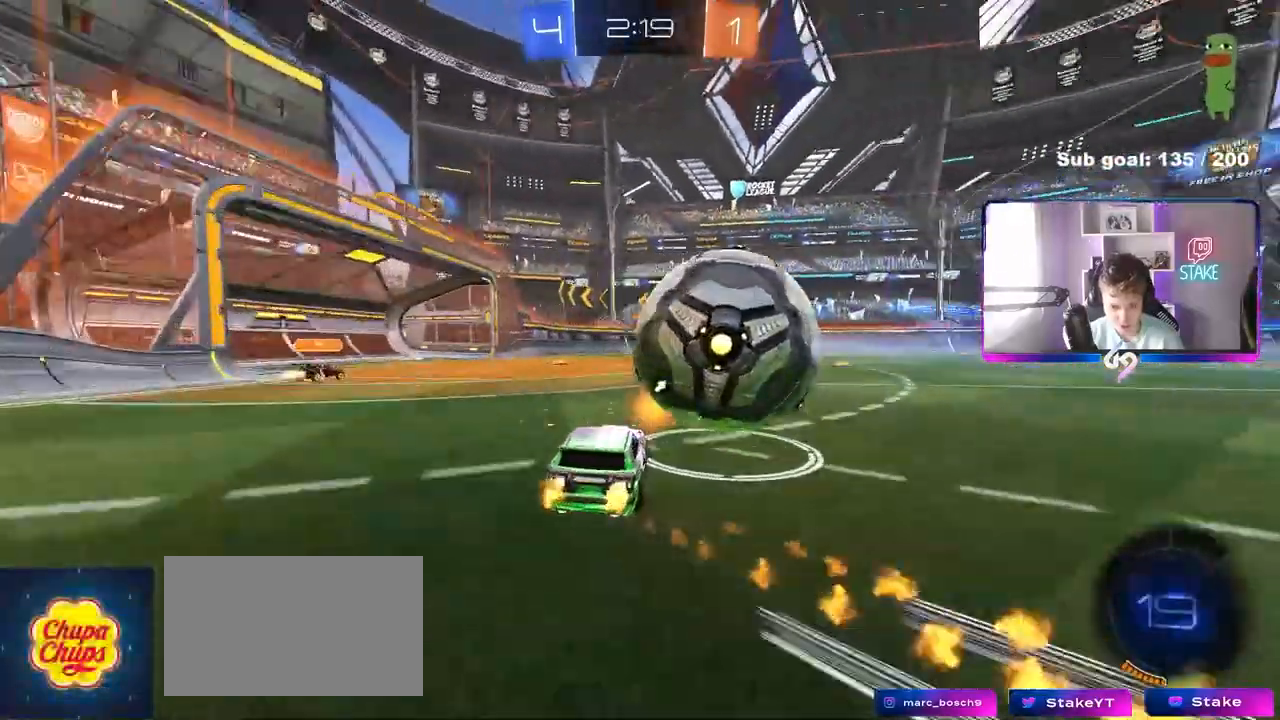
{"keys": ["shift", "w"], "mouse": ["left"], "events": []}
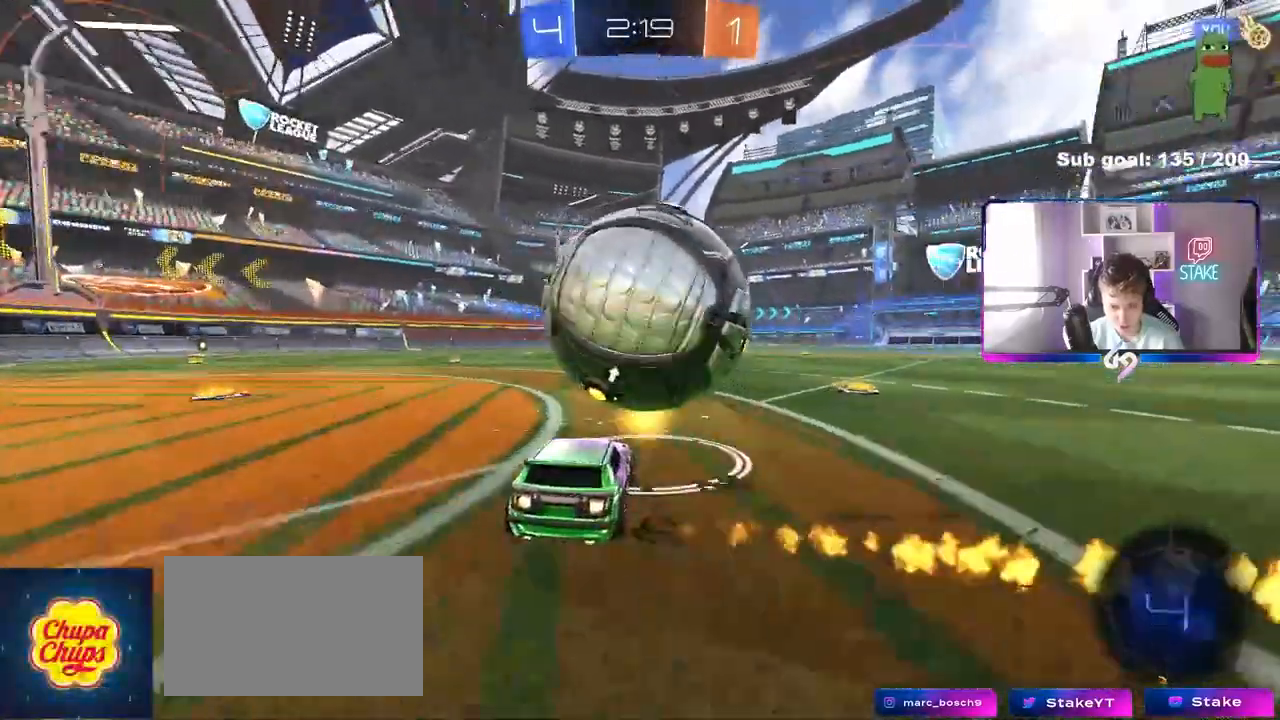
{"keys": ["s", "shift"], "mouse": [], "events": [[183, "mouse_left", "up"], [233, "d", "down"], [233, "w", "up"], [283, "a", "down"], [283, "d", "up"], [283, "s", "down"], [317, "mouse_right", "down"], [367, "a", "up"], [467, "mouse_right", "up"]]}
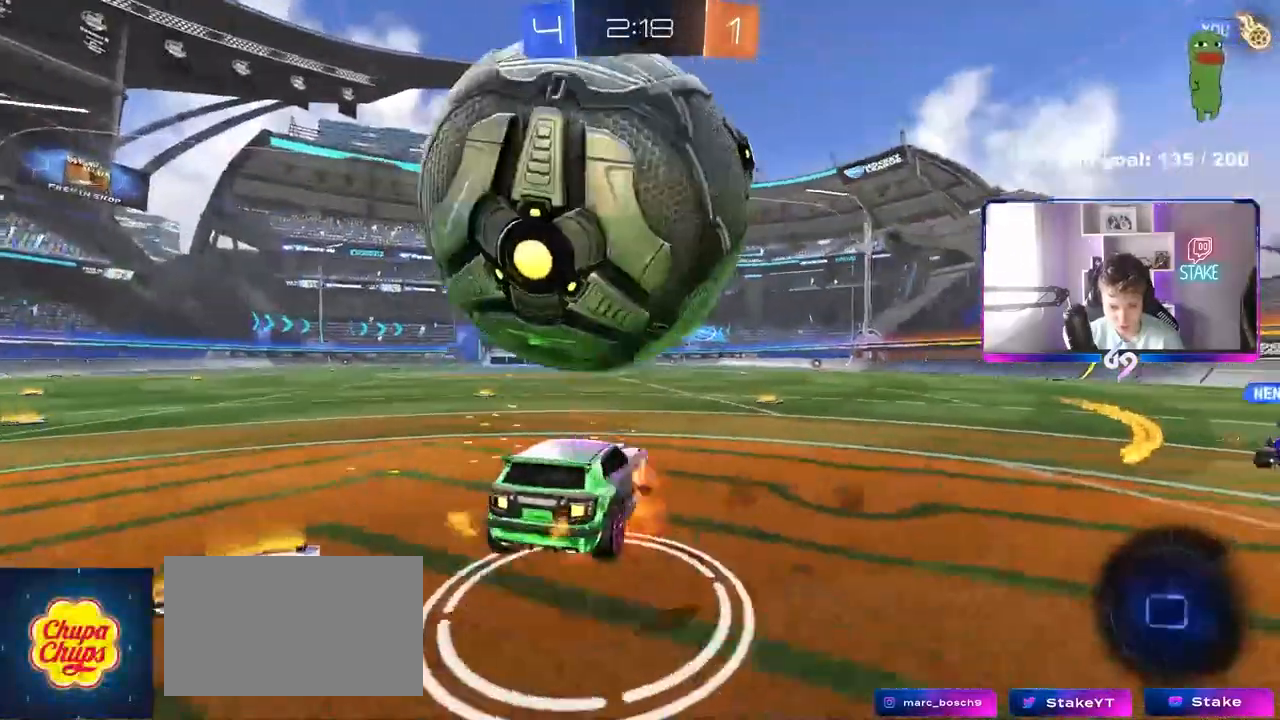
{"keys": ["d", "shift", "w"], "mouse": ["left"], "mouse_move": "down", "events": [[17, "mouse_right", "down"], [150, "mouse_right", "up"], [250, "d", "down"], [250, "s", "up"], [333, "w", "down"], [383, "mouse_left", "down"]]}
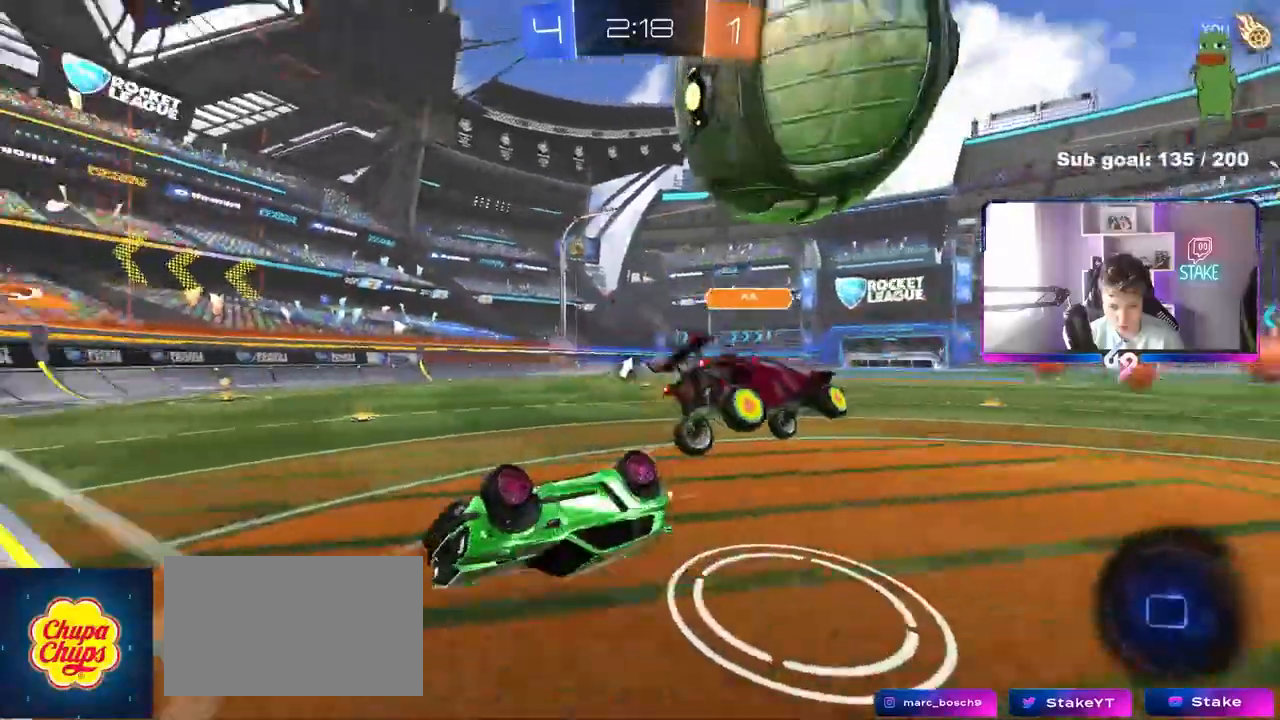
{"keys": ["s"], "mouse": [], "mouse_move": "still", "events": [[67, "mouse_left", "up"], [67, "space", "down"], [167, "w", "up"], [217, "shift", "up"], [267, "space", "up"], [317, "d", "up"], [500, "s", "down"]]}
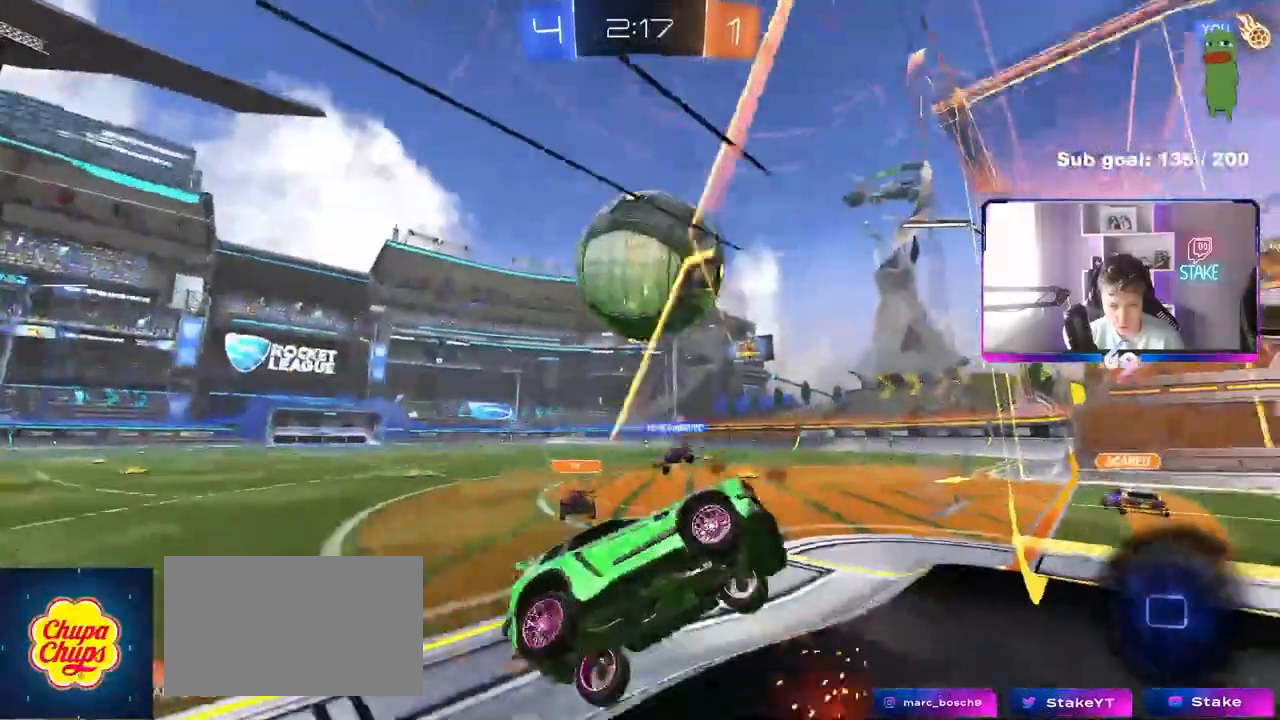
{"keys": ["a", "s"], "mouse": [], "mouse_move": "still", "events": [[133, "d", "down"], [333, "d", "up"], [367, "a", "down"]]}
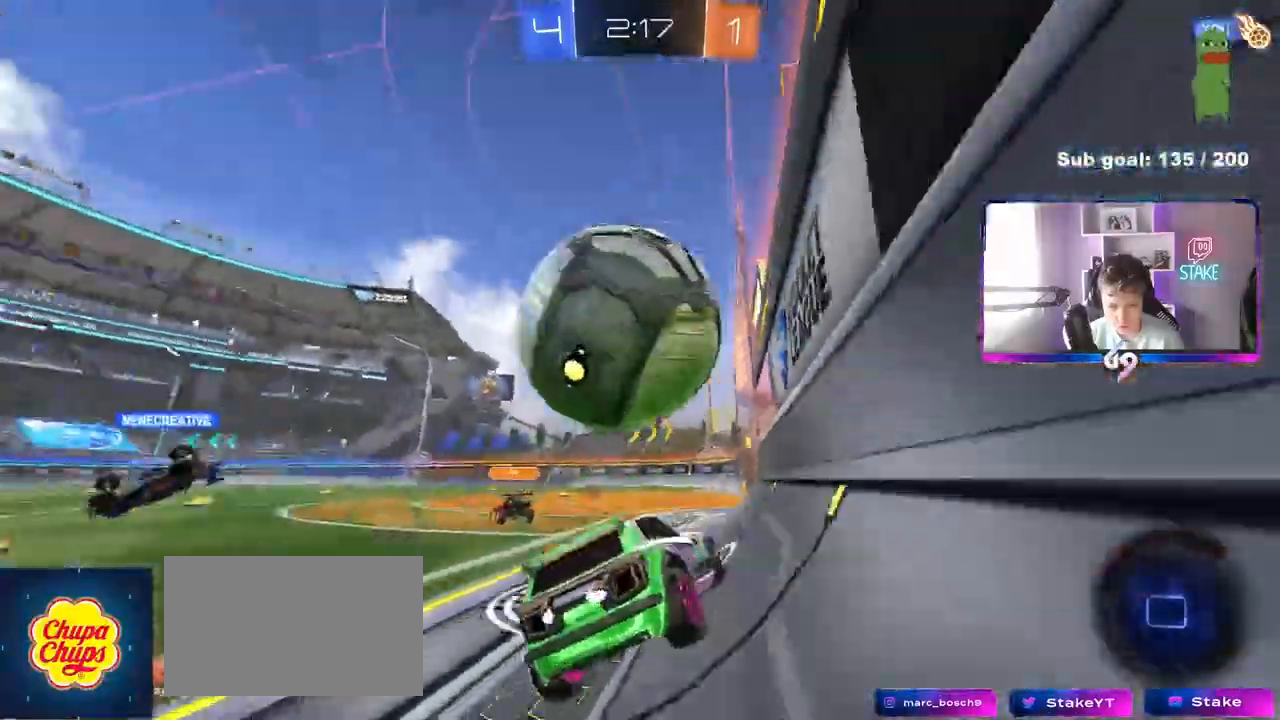
{"keys": ["d"], "mouse": [], "mouse_move": "still", "events": [[350, "a", "up"], [383, "s", "up"], [483, "d", "down"]]}
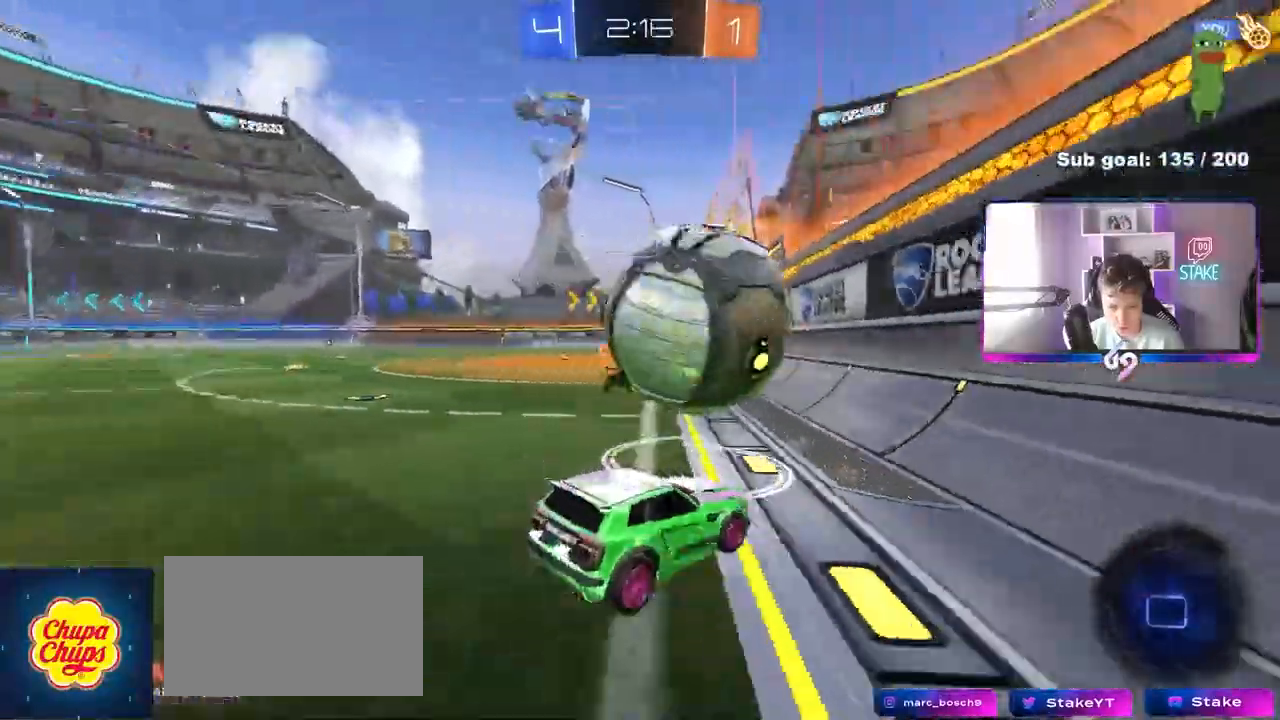
{"keys": [], "mouse": [], "mouse_move": "still", "events": [[217, "s", "down"], [450, "d", "up"], [450, "s", "up"]]}